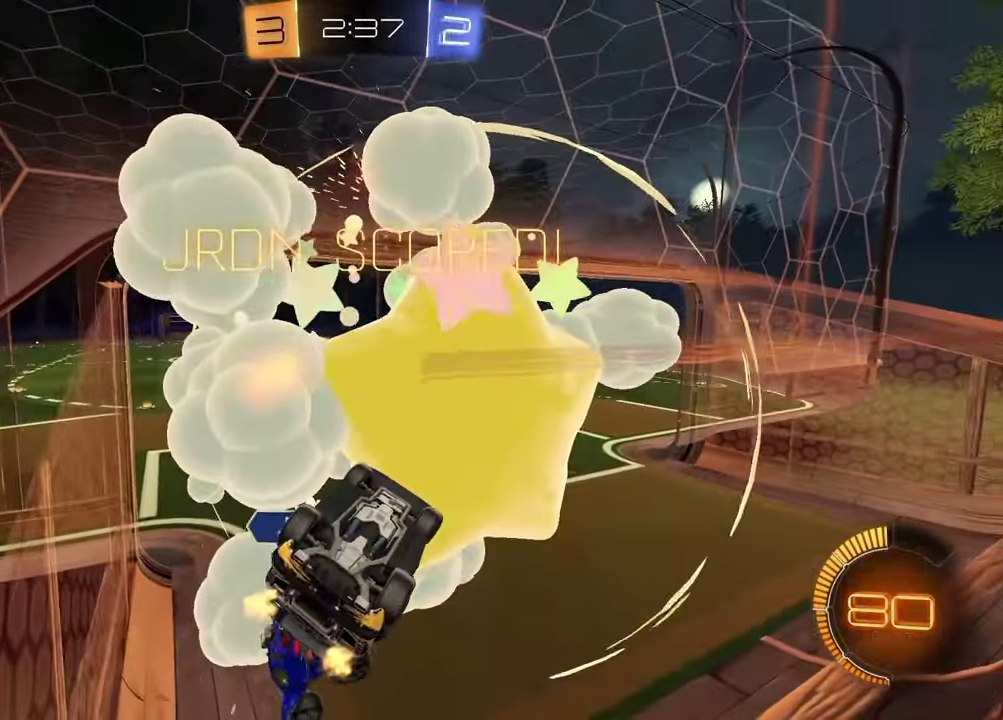
Gameplay with a controller (PlayStation layout); each line is a JSON object with the inputs held at the frame after it. "events" lists button and stick changes between this image and that frame as [ms after this image, input, new state], when the widget could be followed in between.
{"buttons": ["L1"], "left_stick": "up-left", "right_stick": "center"}
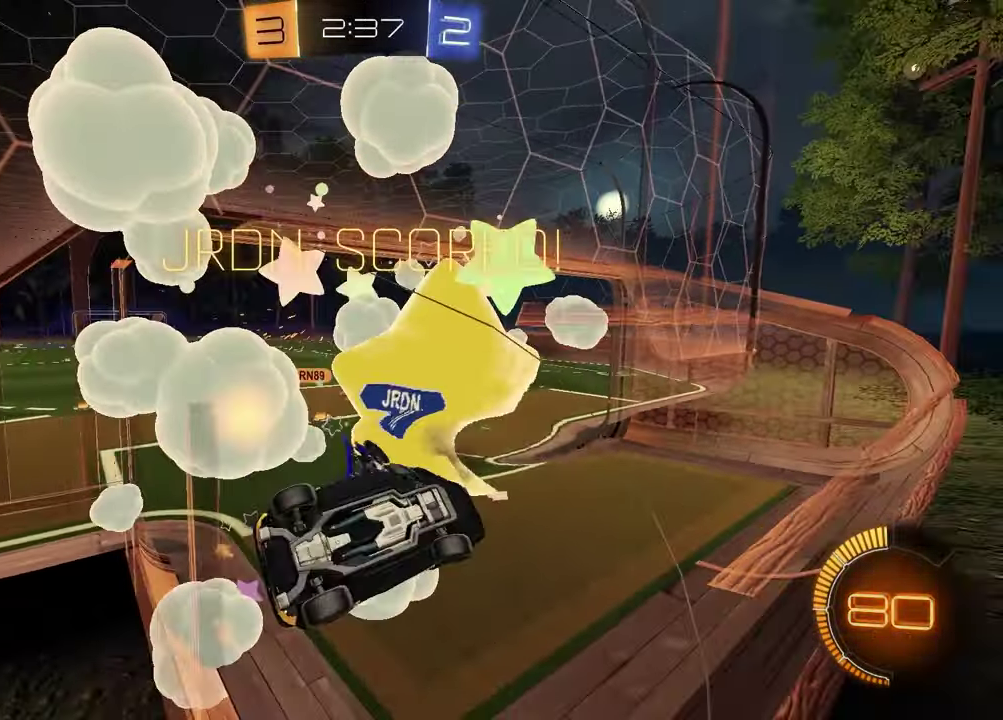
{"buttons": [], "left_stick": "up-left", "right_stick": "center"}
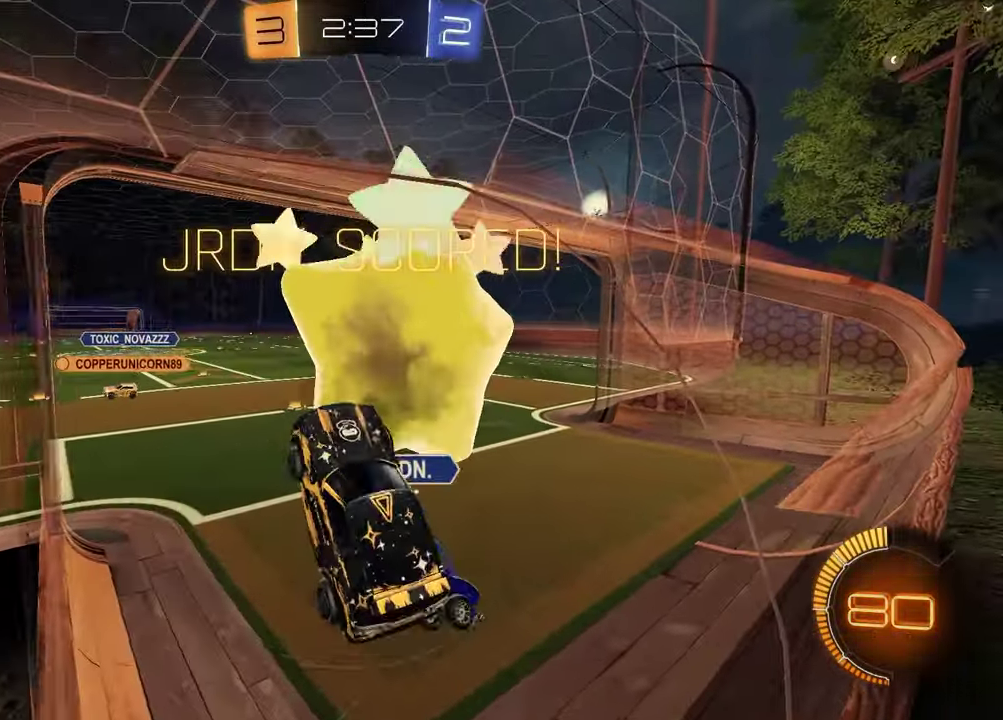
{"buttons": ["R1"], "left_stick": "down", "right_stick": "center", "events": [[100, "R1", "down"], [100, "left_stick", "down-left"], [117, "SQUARE", "down"], [150, "left_stick", "down"], [483, "SQUARE", "up"]]}
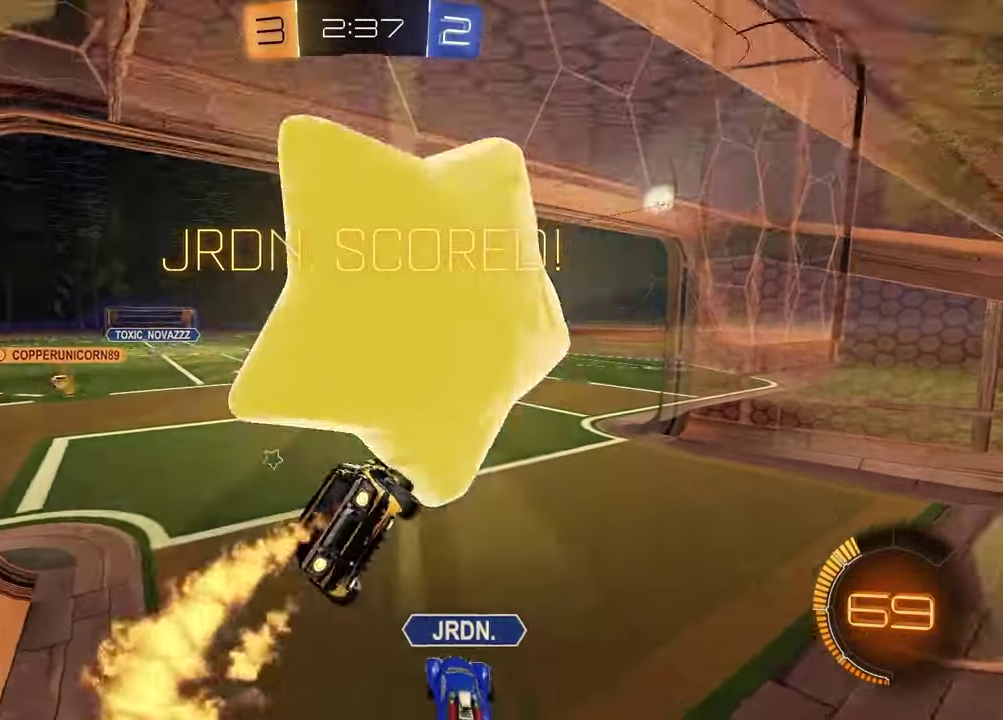
{"buttons": ["R1"], "left_stick": "down-left", "right_stick": "center"}
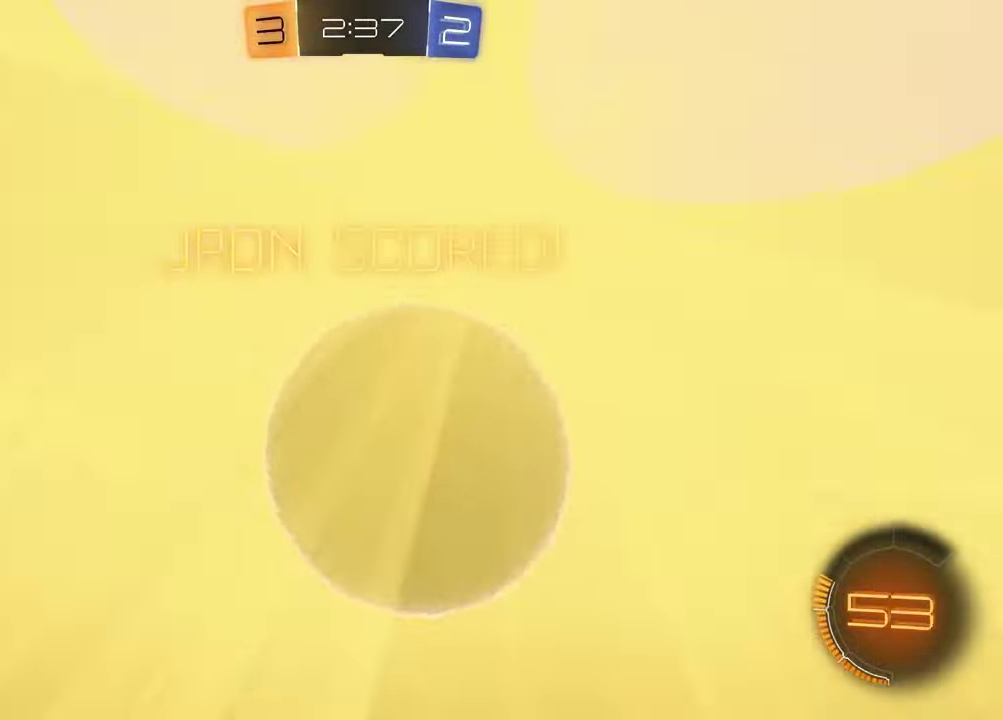
{"buttons": ["R1"], "left_stick": "left", "right_stick": "center"}
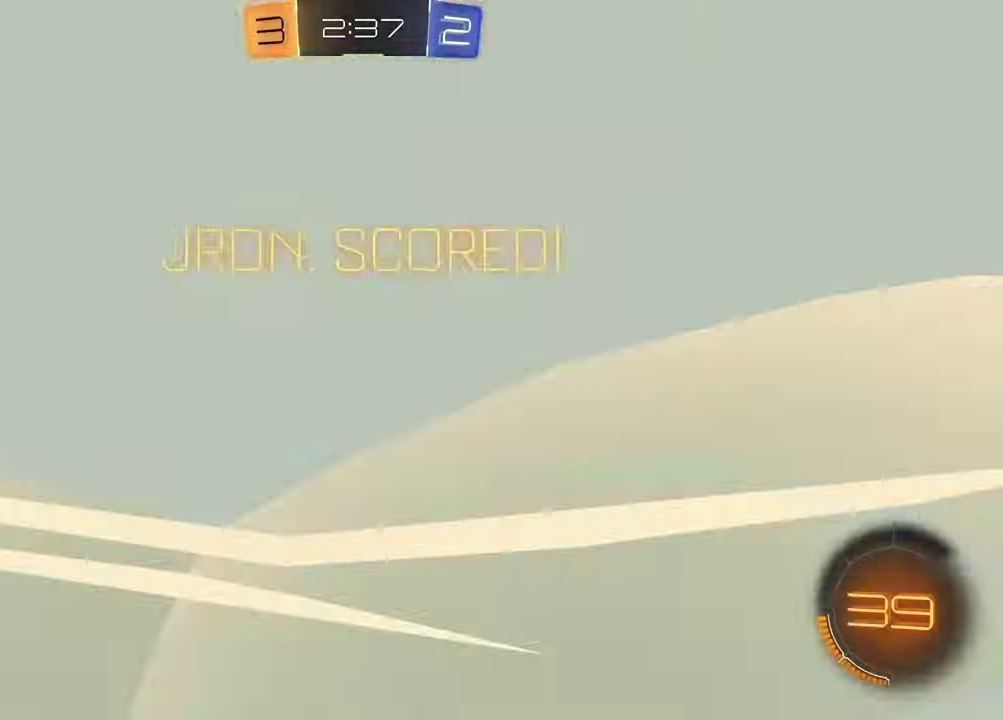
{"buttons": [], "left_stick": "center", "right_stick": "center", "events": [[83, "R1", "up"], [83, "left_stick", "center"]]}
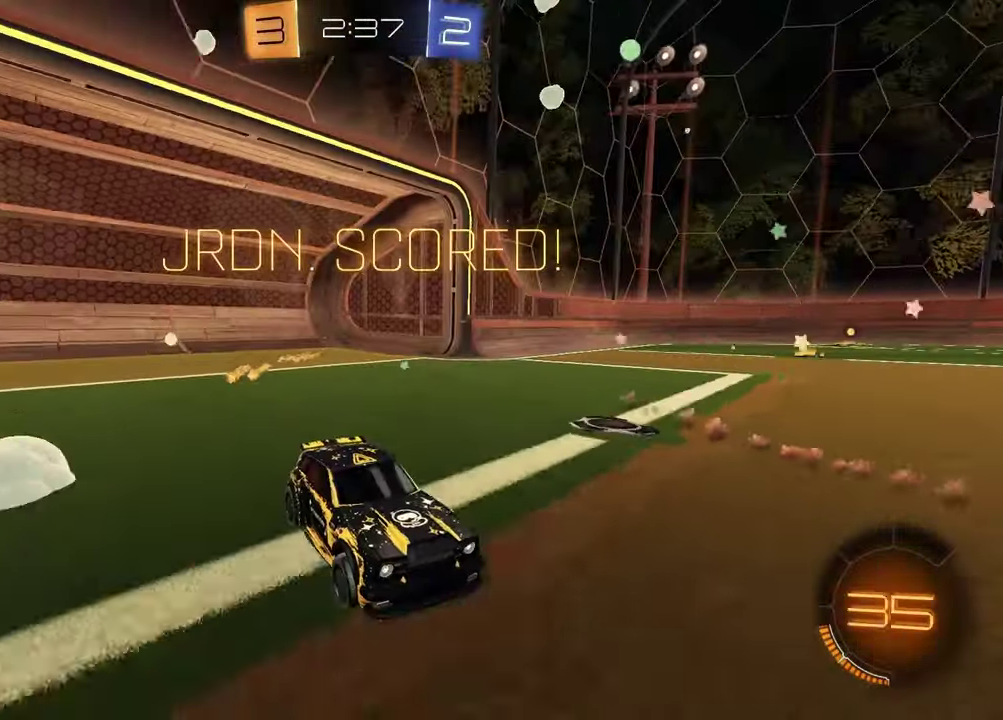
{"buttons": ["CROSS"], "left_stick": "center", "right_stick": "center", "events": [[50, "CROSS", "down"], [183, "CROSS", "up"], [250, "CROSS", "down"], [350, "CROSS", "up"], [417, "CROSS", "down"]]}
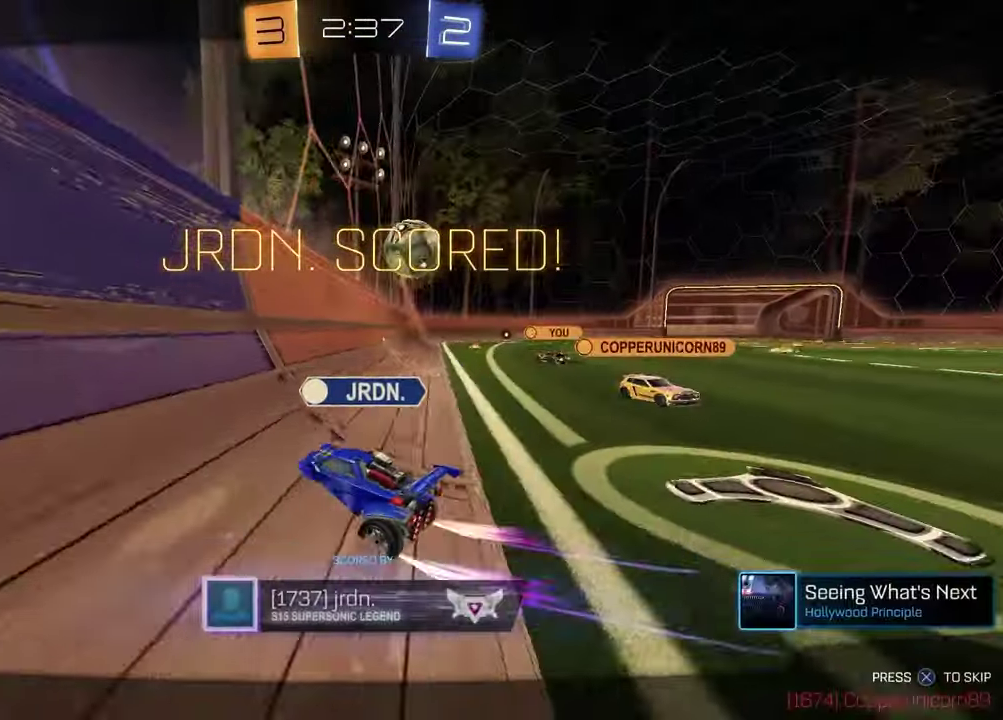
{"buttons": [], "left_stick": "center", "right_stick": "center", "events": [[33, "CROSS", "up"]]}
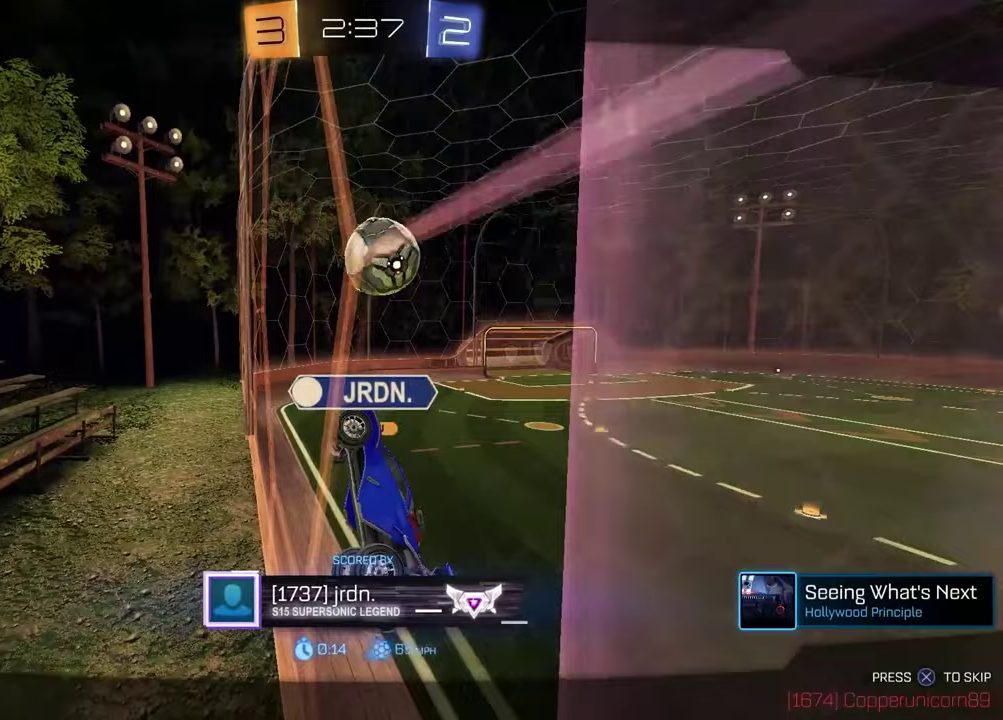
{"buttons": [], "left_stick": "center", "right_stick": "center", "events": []}
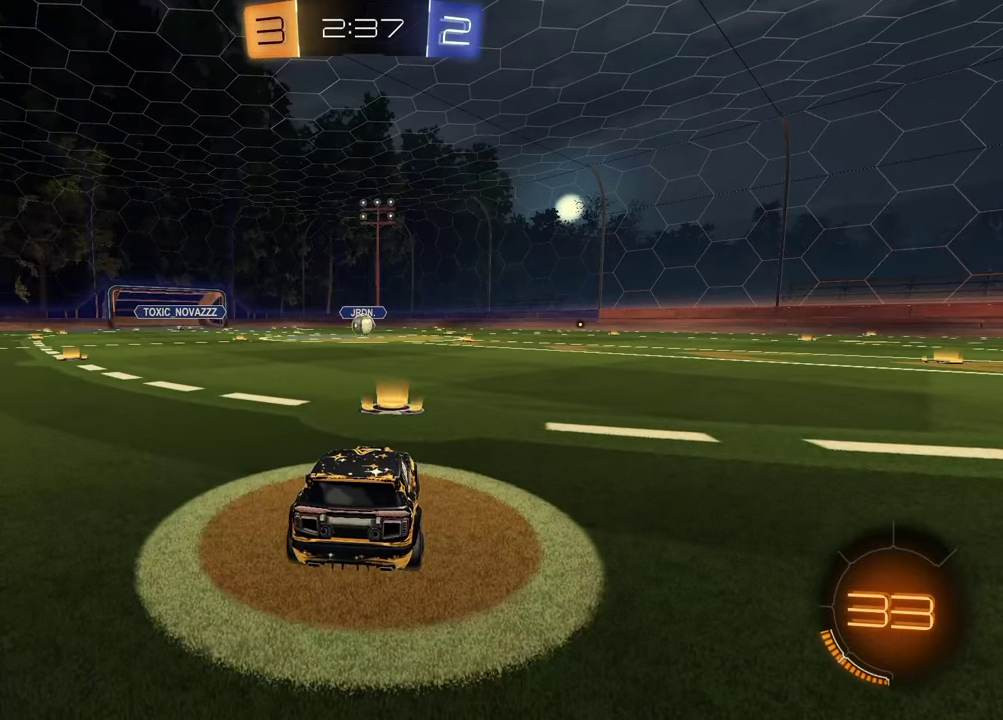
{"buttons": ["SELECT"], "left_stick": "center", "right_stick": "center", "events": [[367, "SELECT", "down"]]}
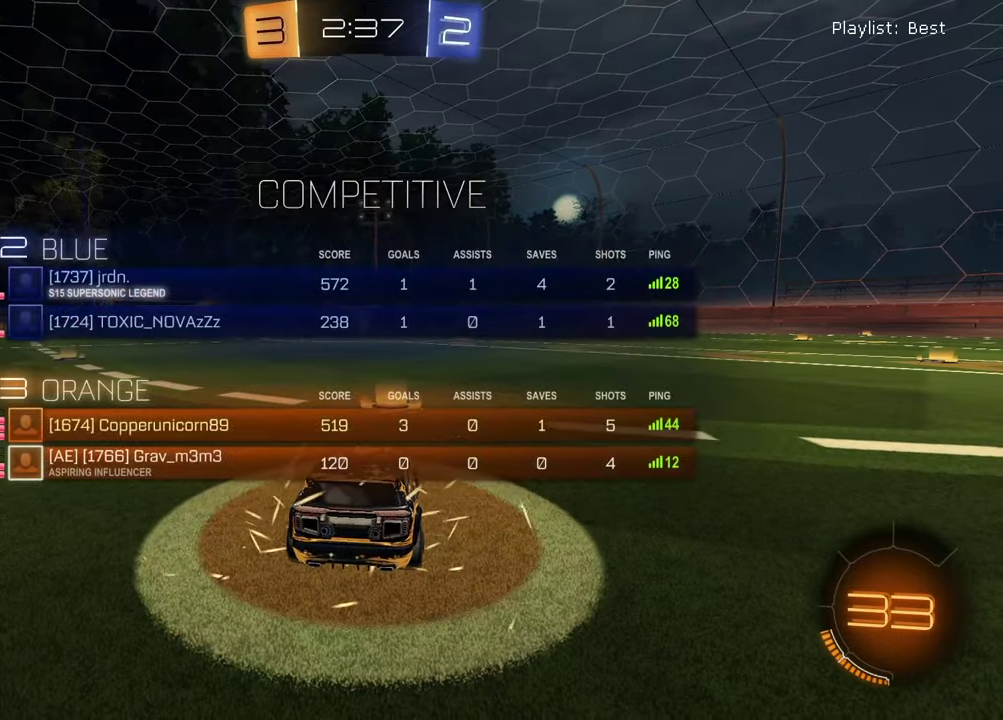
{"buttons": [], "left_stick": "center", "right_stick": "center", "events": [[367, "TRIANGLE", "down"], [417, "SELECT", "up"], [483, "TRIANGLE", "up"]]}
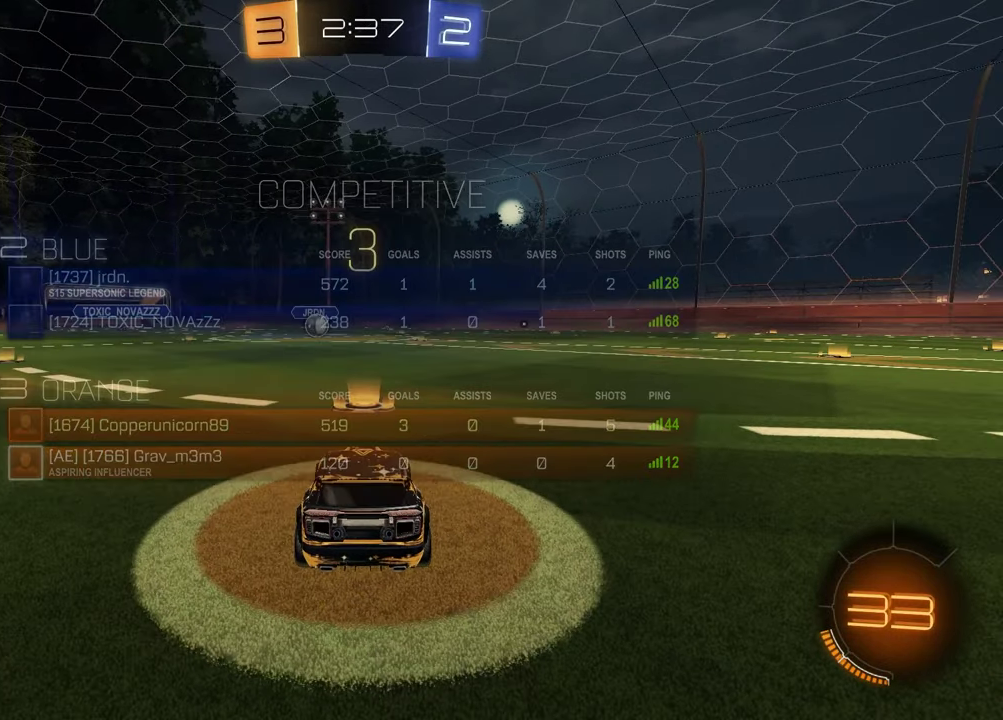
{"buttons": [], "left_stick": "left", "right_stick": "center", "events": [[150, "left_stick", "left"], [317, "left_stick", "right"], [433, "left_stick", "left"]]}
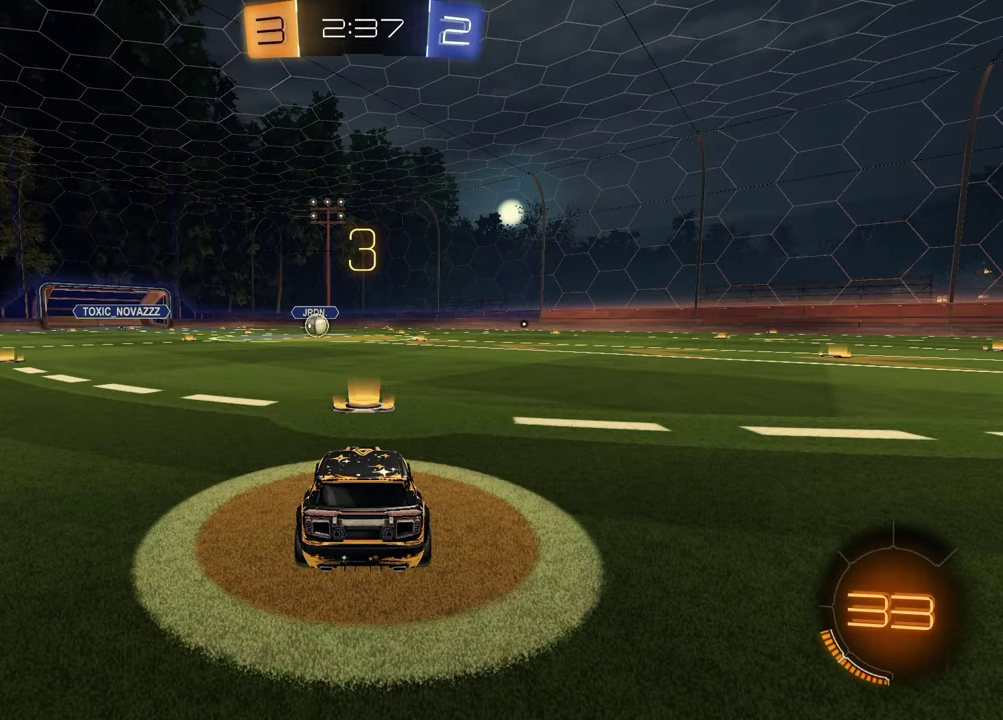
{"buttons": [], "left_stick": "left", "right_stick": "center", "events": [[50, "left_stick", "right"], [183, "left_stick", "left"], [300, "TRIANGLE", "down"], [317, "left_stick", "right"], [400, "TRIANGLE", "up"], [433, "left_stick", "left"]]}
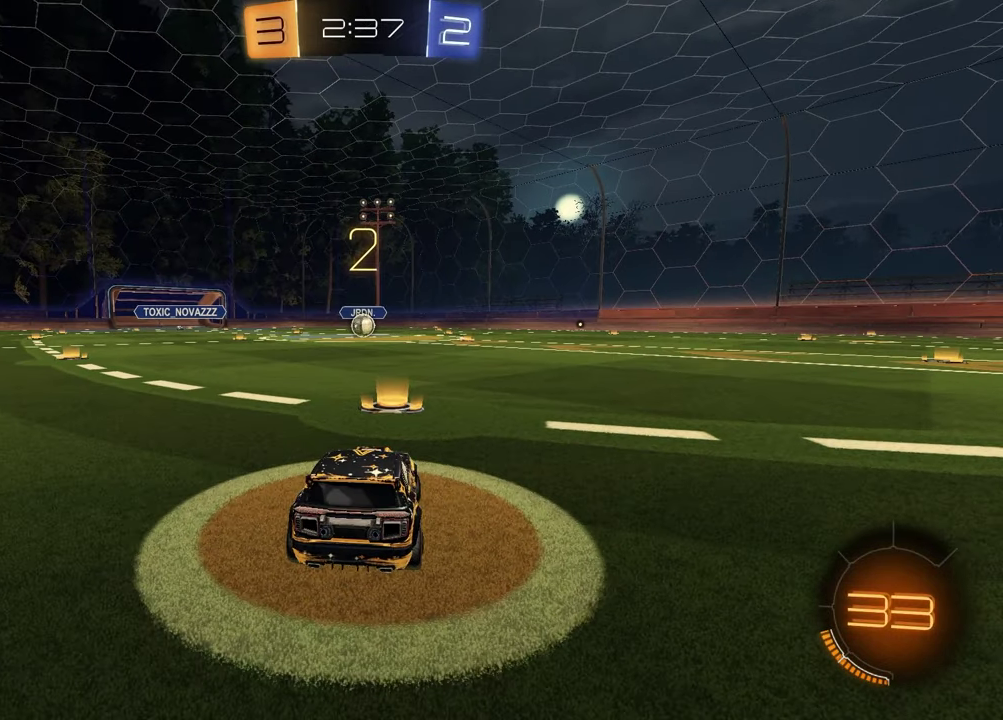
{"buttons": [], "left_stick": "left", "right_stick": "center", "events": [[83, "left_stick", "right"], [167, "left_stick", "left"], [317, "left_stick", "right"], [417, "left_stick", "left"]]}
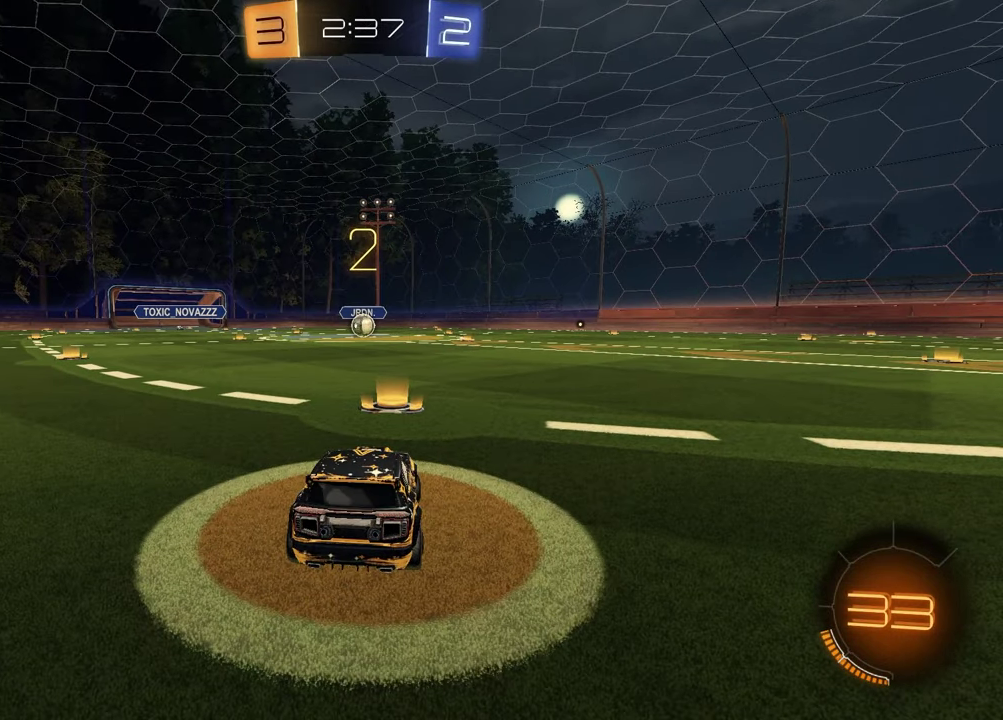
{"buttons": [], "left_stick": "left", "right_stick": "center", "events": [[67, "left_stick", "up-right"], [200, "left_stick", "left"], [333, "left_stick", "up-right"], [467, "left_stick", "left"]]}
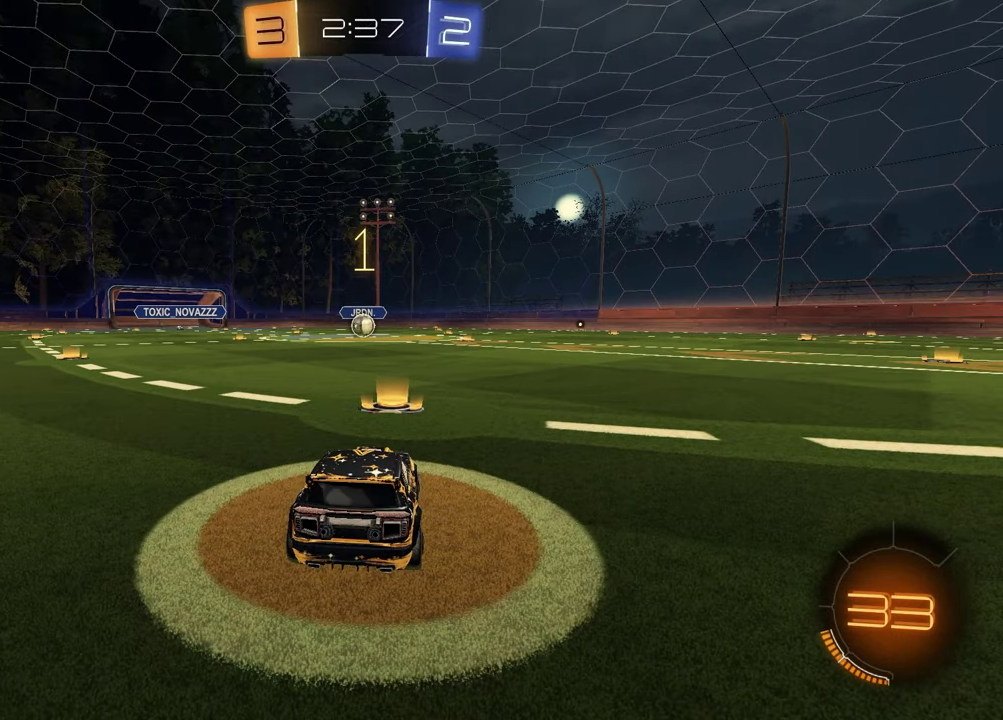
{"buttons": ["TRIANGLE", "R1", "R2"], "left_stick": "center", "right_stick": "center", "events": [[50, "left_stick", "center"], [100, "left_stick", "up-right"], [183, "left_stick", "right"], [233, "left_stick", "center"], [417, "R2", "down"], [450, "TRIANGLE", "down"], [483, "R1", "down"]]}
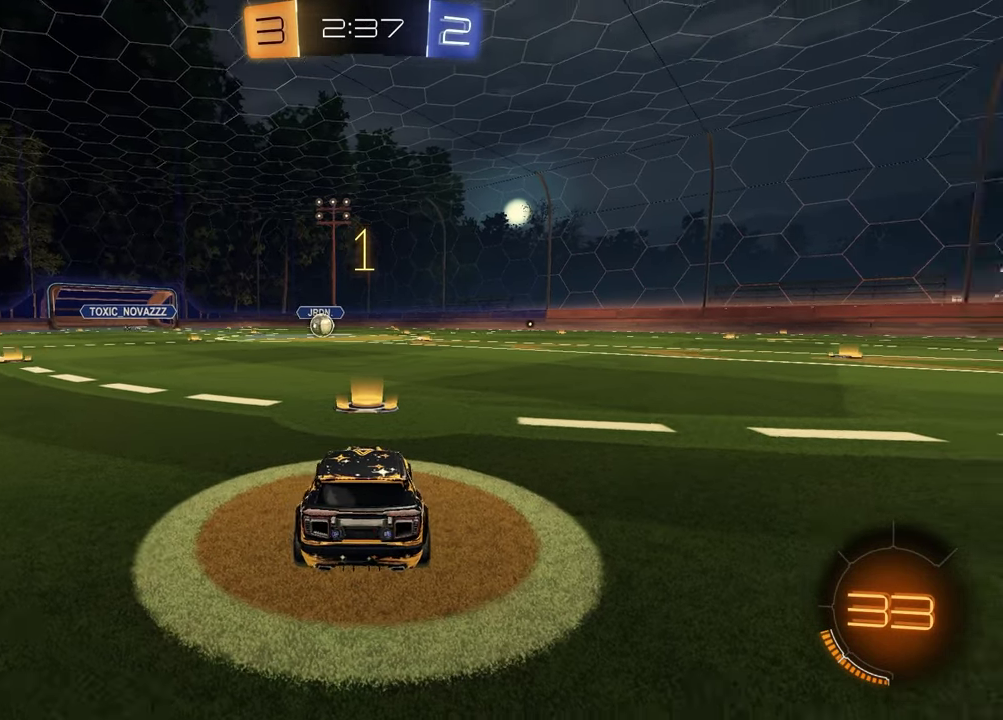
{"buttons": ["R1", "R2"], "left_stick": "left", "right_stick": "center", "events": [[50, "TRIANGLE", "up"], [150, "TRIANGLE", "down"], [250, "TRIANGLE", "up"], [483, "left_stick", "left"]]}
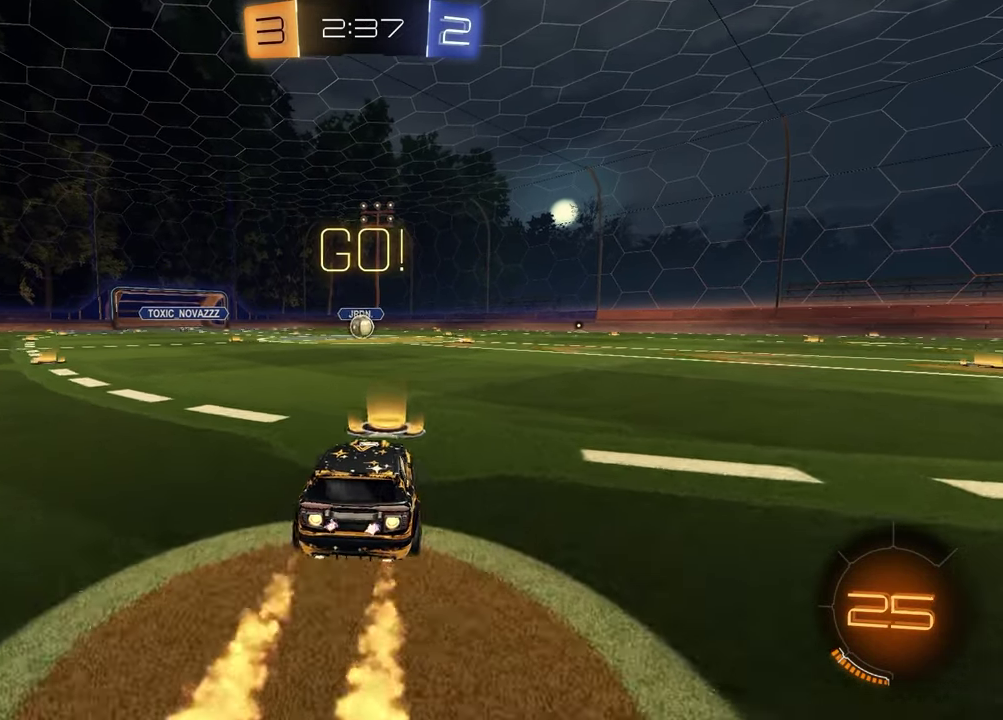
{"buttons": ["SQUARE", "R1", "R2"], "left_stick": "down", "right_stick": "center", "events": [[33, "CROSS", "down"], [233, "CROSS", "up"], [233, "left_stick", "down"], [250, "SQUARE", "down"]]}
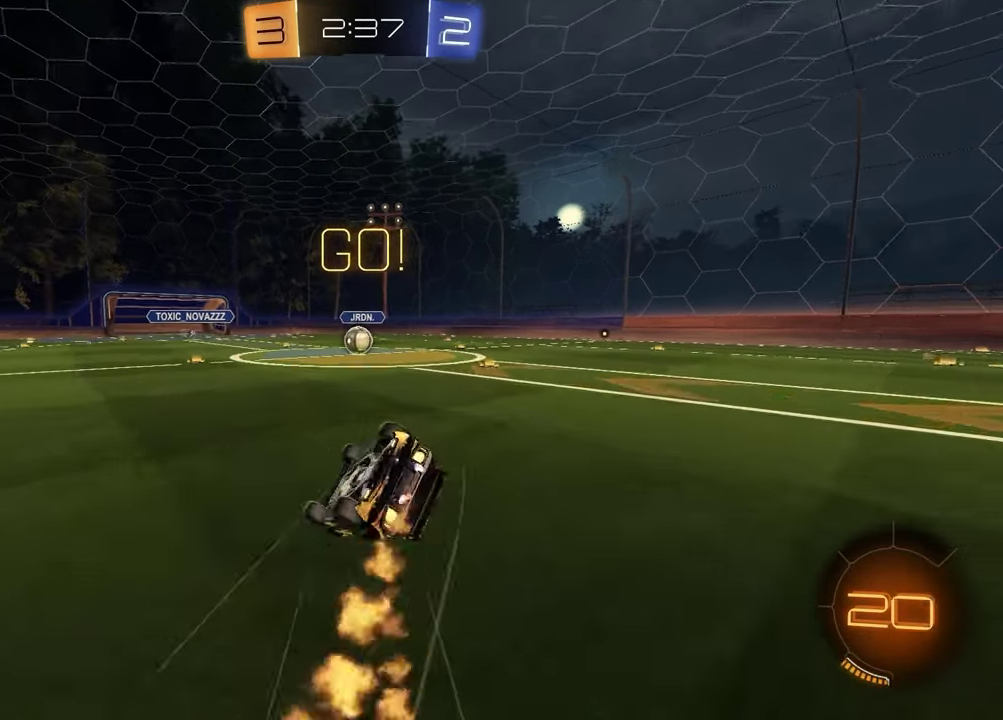
{"buttons": ["R1", "R2"], "left_stick": "center", "right_stick": "center", "events": [[17, "left_stick", "down-right"], [450, "left_stick", "center"], [483, "SQUARE", "up"]]}
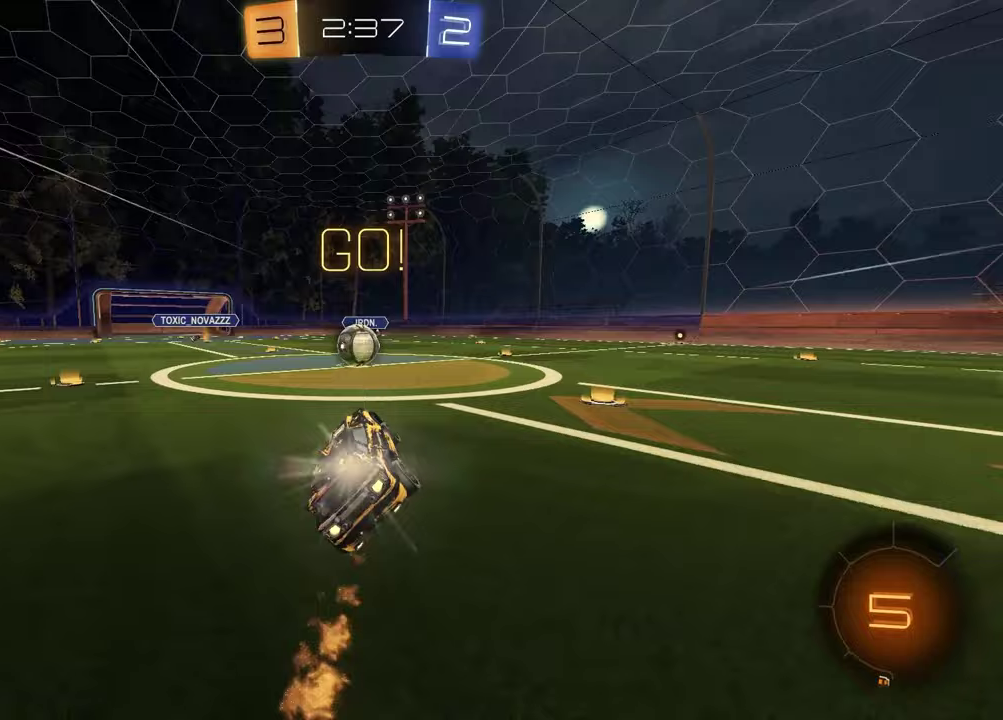
{"buttons": ["L1", "R2"], "left_stick": "up-left", "right_stick": "center", "events": [[67, "R1", "up"], [350, "left_stick", "left"], [400, "CROSS", "down"], [433, "left_stick", "up-left"], [467, "L1", "down"], [483, "CROSS", "up"]]}
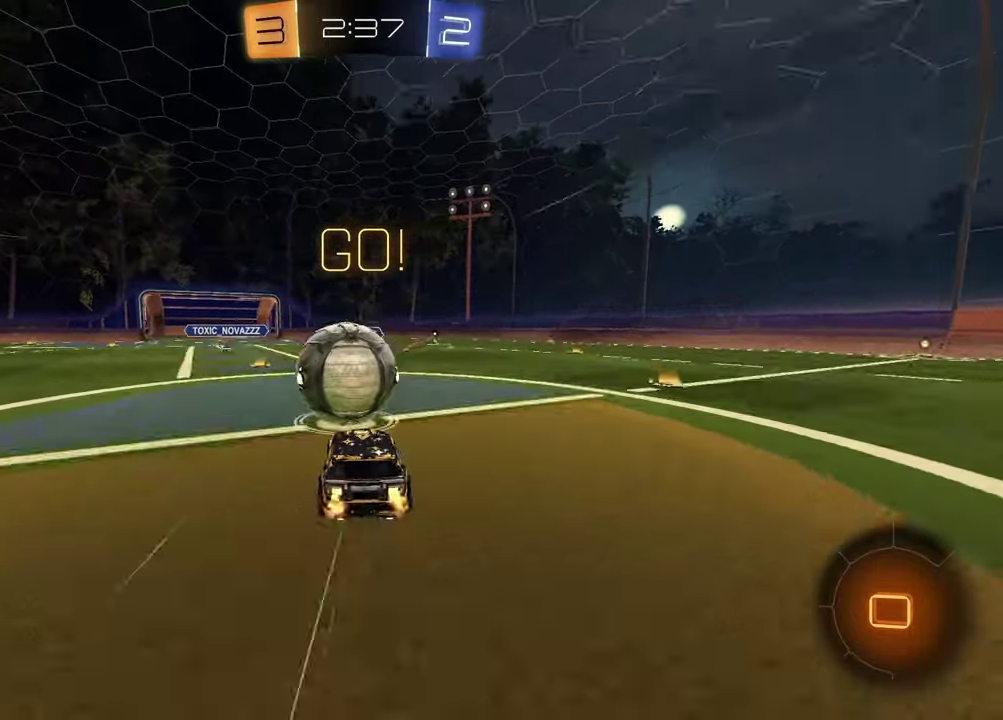
{"buttons": ["L1"], "left_stick": "down", "right_stick": "center", "events": [[117, "CROSS", "down"], [200, "left_stick", "left"], [250, "CROSS", "up"], [317, "R2", "up"], [367, "left_stick", "down"], [417, "left_stick", "down-right"], [483, "left_stick", "down"]]}
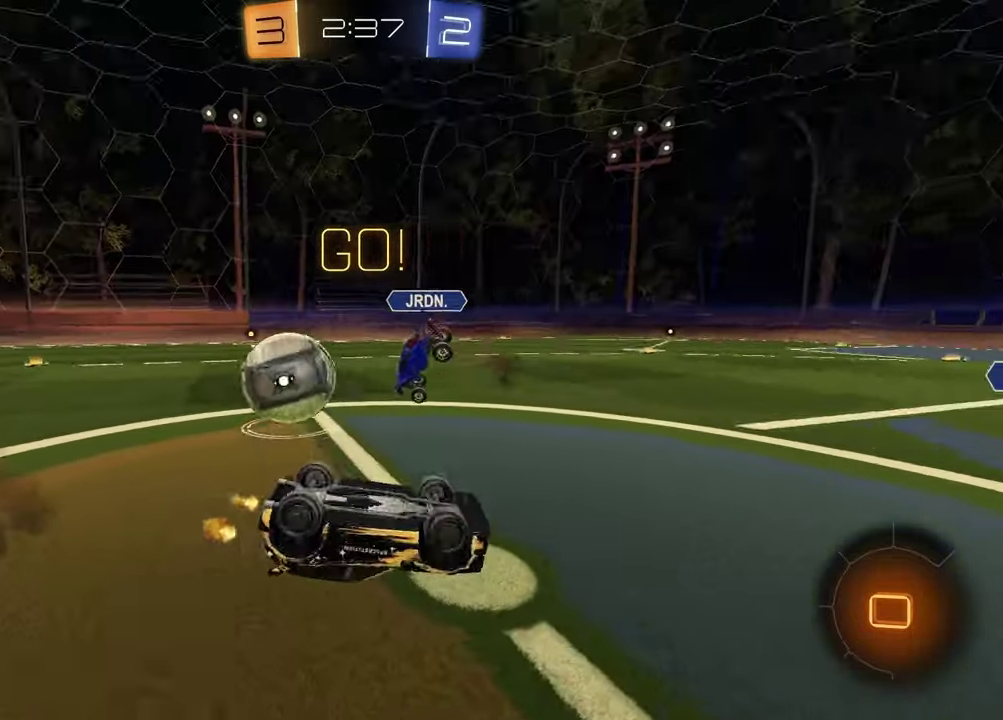
{"buttons": ["R2"], "left_stick": "right", "right_stick": "center", "events": [[100, "left_stick", "down-left"], [267, "R2", "down"], [300, "left_stick", "down"], [350, "L1", "up"], [383, "left_stick", "down-right"], [450, "left_stick", "right"]]}
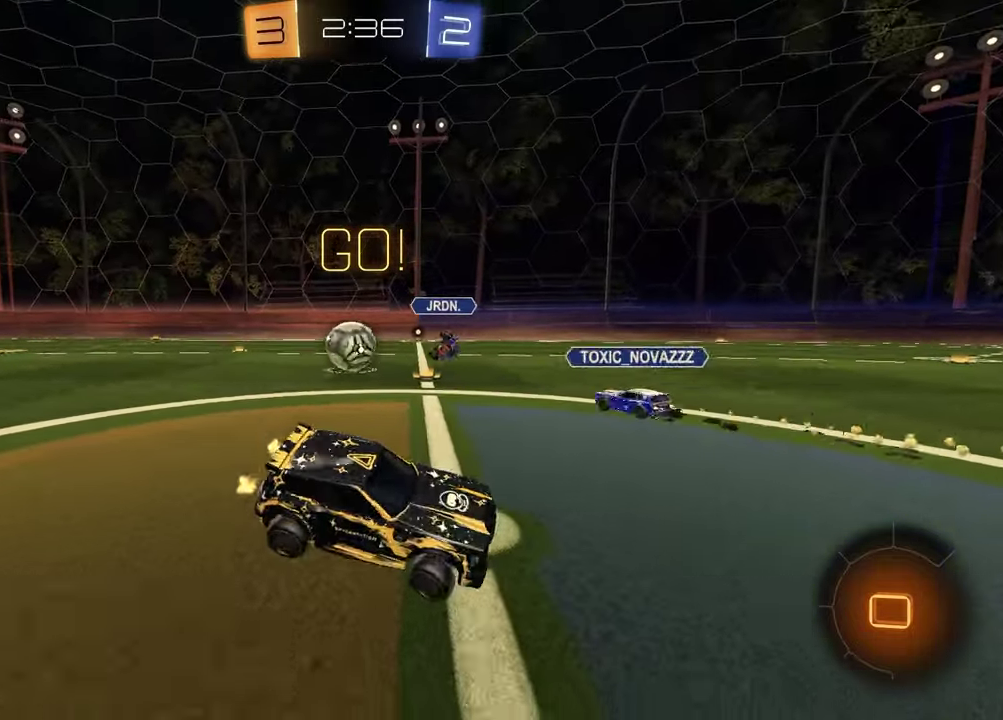
{"buttons": ["R2"], "left_stick": "up-right", "right_stick": "center", "events": [[100, "left_stick", "up-right"]]}
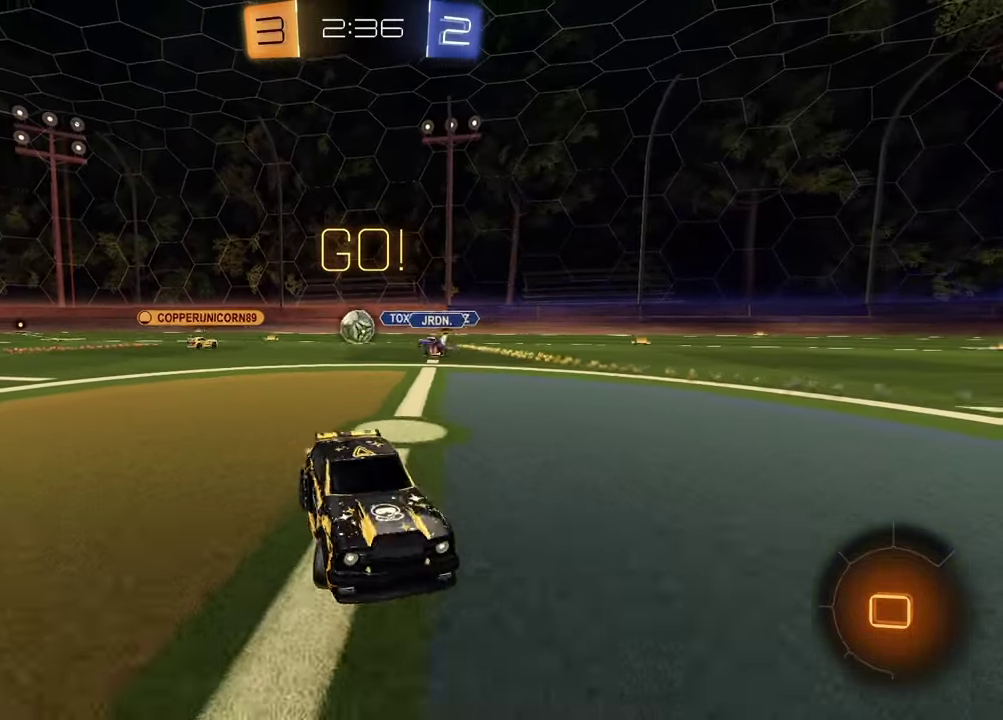
{"buttons": ["R2"], "left_stick": "right", "right_stick": "center", "events": [[83, "left_stick", "right"], [133, "left_stick", "center"], [467, "left_stick", "right"]]}
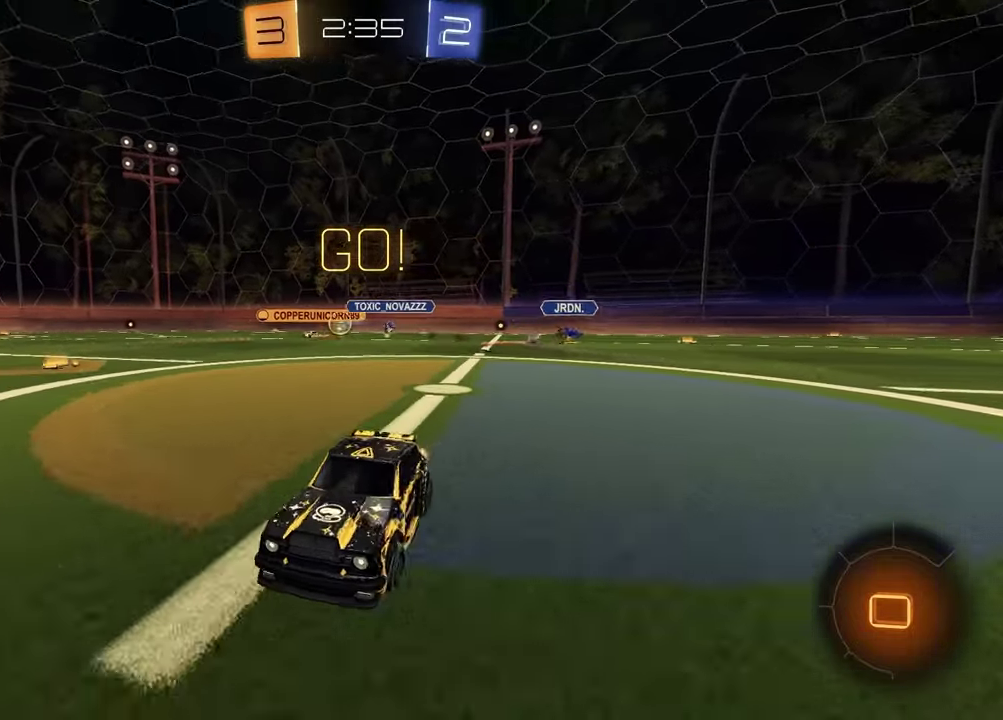
{"buttons": ["R2"], "left_stick": "up-right", "right_stick": "center", "events": [[150, "left_stick", "center"], [250, "TRIANGLE", "down"], [383, "TRIANGLE", "up"], [450, "left_stick", "up-right"]]}
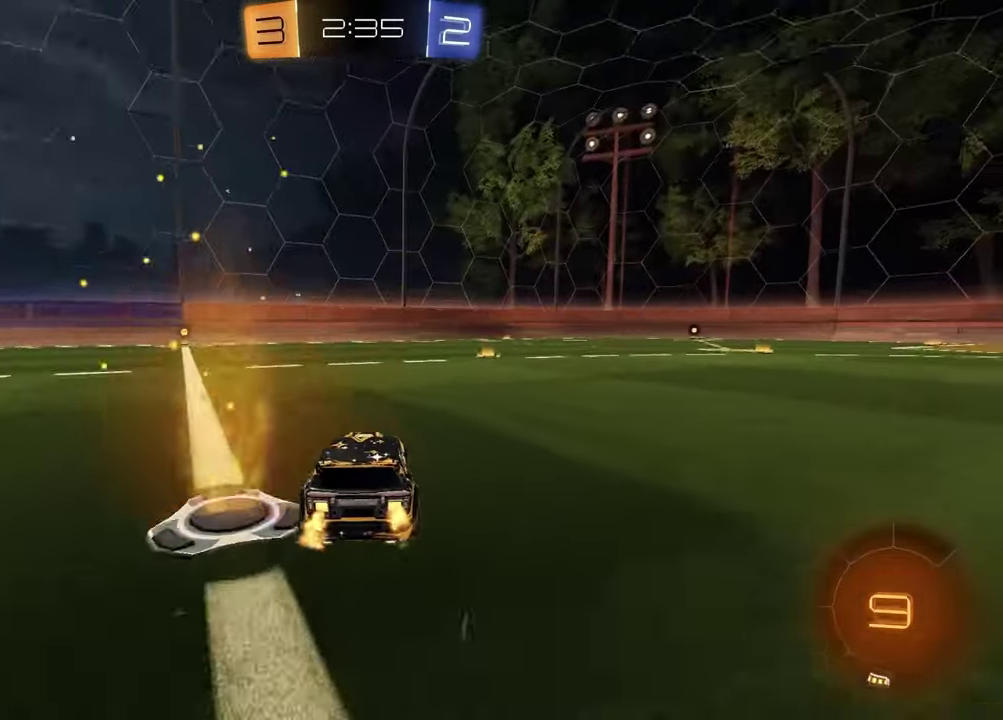
{"buttons": ["R1", "R2"], "left_stick": "center", "right_stick": "center", "events": [[50, "left_stick", "center"], [183, "TRIANGLE", "down"], [233, "R1", "down"], [283, "TRIANGLE", "up"]]}
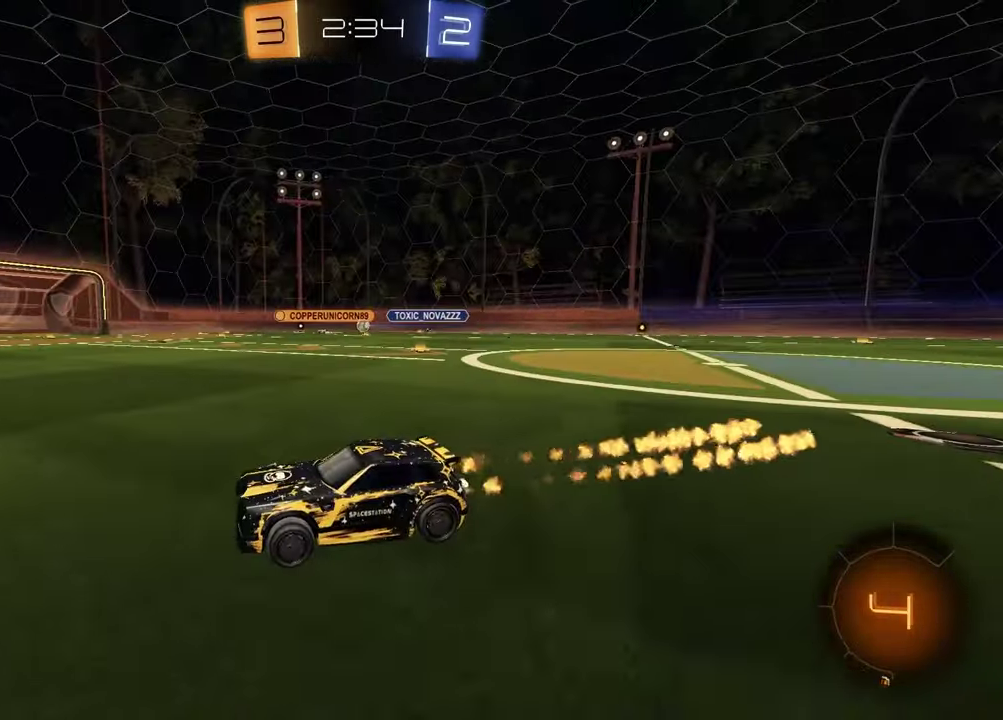
{"buttons": ["R1", "R2"], "left_stick": "down", "right_stick": "center", "events": [[133, "CROSS", "down"], [133, "left_stick", "up"], [200, "CROSS", "up"], [233, "left_stick", "up-right"], [250, "CROSS", "down"], [333, "left_stick", "down"], [383, "CROSS", "up"]]}
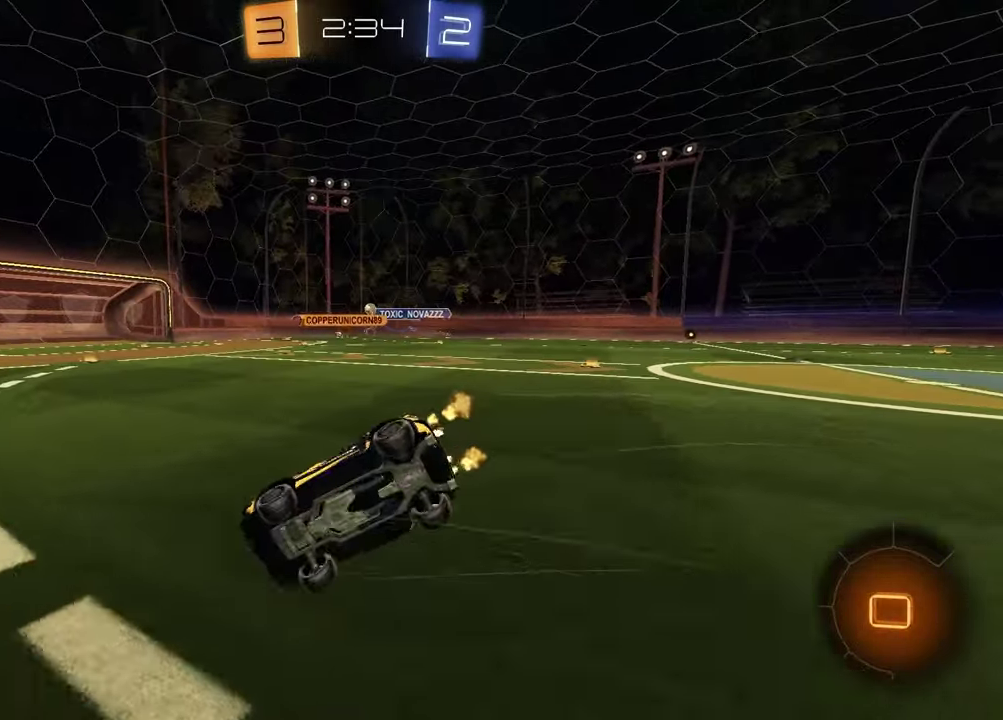
{"buttons": ["SQUARE", "R2"], "left_stick": "down-right", "right_stick": "center", "events": [[33, "R1", "up"], [33, "TRIANGLE", "down"], [117, "TRIANGLE", "up"], [133, "left_stick", "down-right"], [150, "SQUARE", "down"], [417, "R2", "up"], [500, "R2", "down"]]}
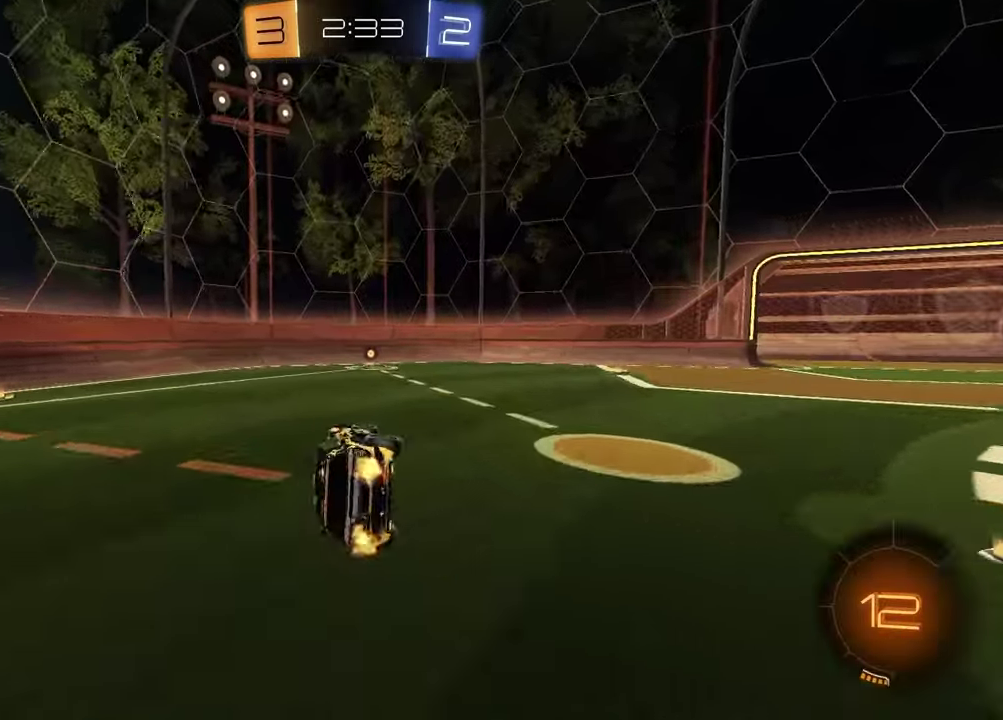
{"buttons": ["R2"], "left_stick": "center", "right_stick": "center", "events": [[17, "SQUARE", "up"], [50, "TRIANGLE", "down"], [117, "R1", "down"], [117, "left_stick", "center"], [183, "TRIANGLE", "up"], [267, "R1", "up"], [317, "left_stick", "left"], [417, "left_stick", "center"]]}
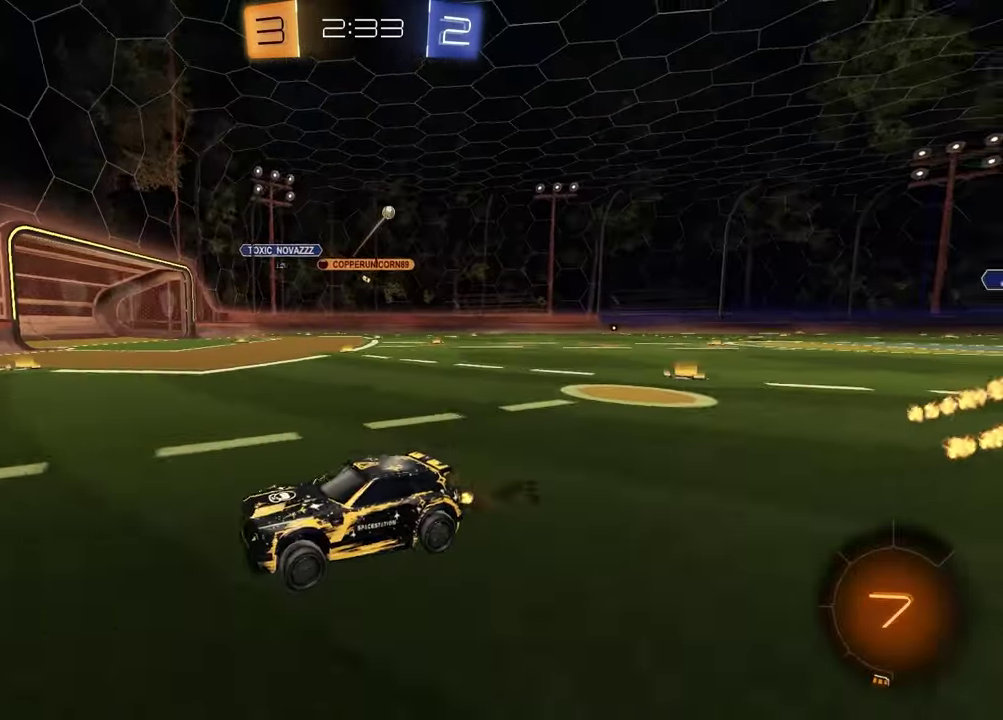
{"buttons": ["R2"], "left_stick": "right", "right_stick": "center", "events": [[167, "left_stick", "right"], [183, "L1", "down"], [333, "L1", "up"]]}
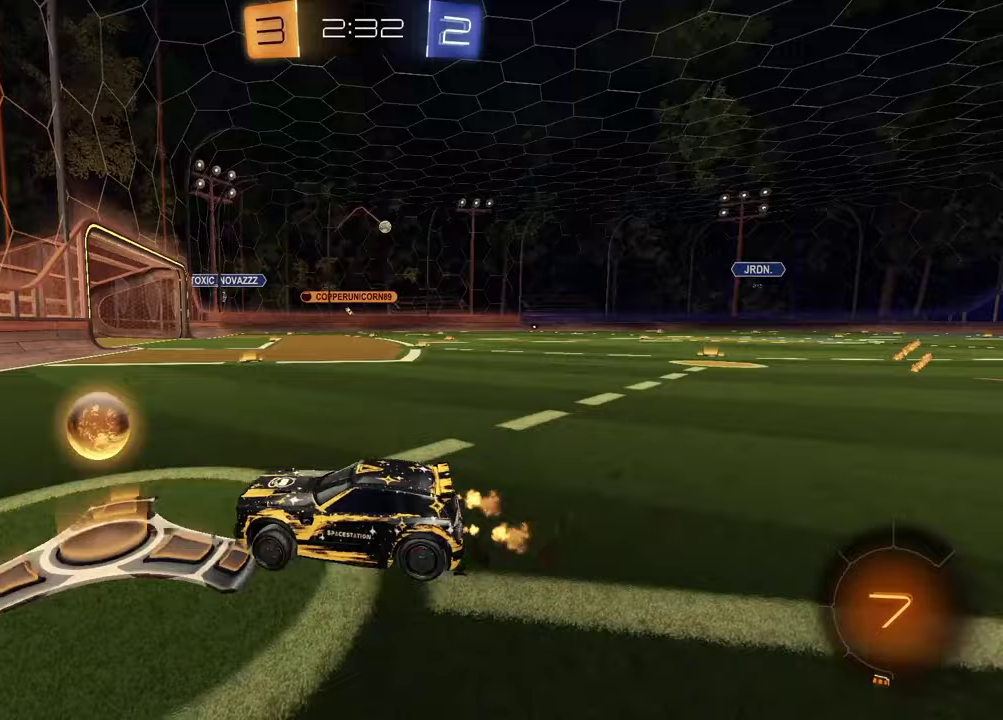
{"buttons": ["R2"], "left_stick": "right", "right_stick": "center", "events": [[117, "R1", "down"], [500, "R1", "up"]]}